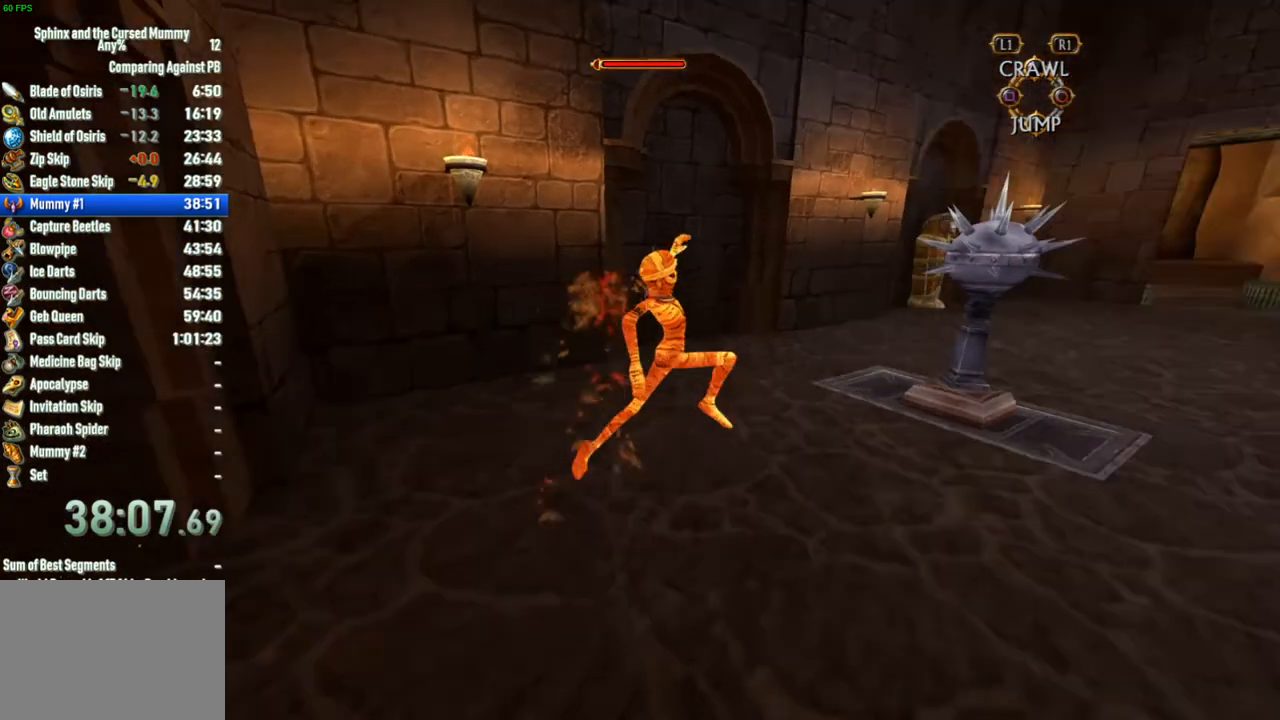
Gameplay with a controller (PlayStation layout); each line is a JSON object with the inputs held at the frame after it (dt_ms = milliseconds from this image to that frame). "events" lists button and stick changes between this image and that frame as [ms after this image, input, new state], when the widget could be followed in between. Not read: L3 R3.
{"dt_ms": 500, "buttons": [], "left_stick": "up-left", "right_stick": "center", "events": [[133, "left_stick", "up"], [383, "left_stick", "up-left"]]}
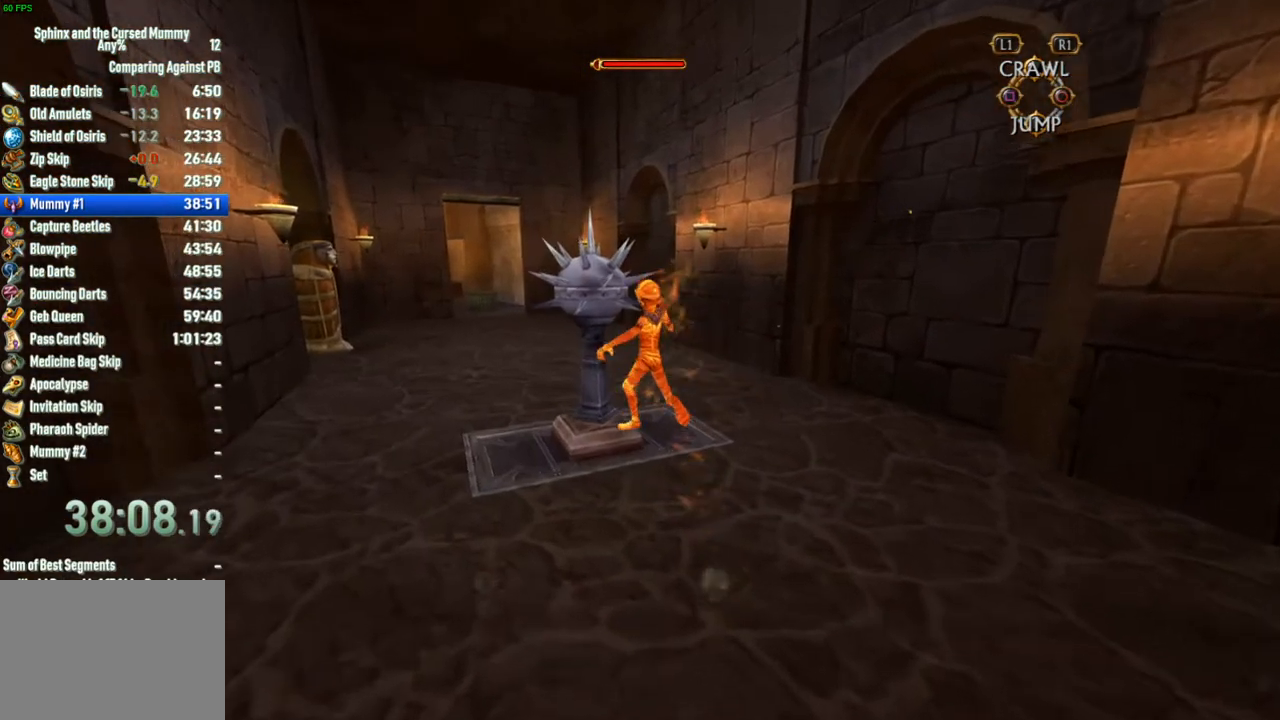
{"dt_ms": 500, "buttons": [], "left_stick": "up", "right_stick": "center", "events": [[150, "left_stick", "up-right"], [450, "left_stick", "up"]]}
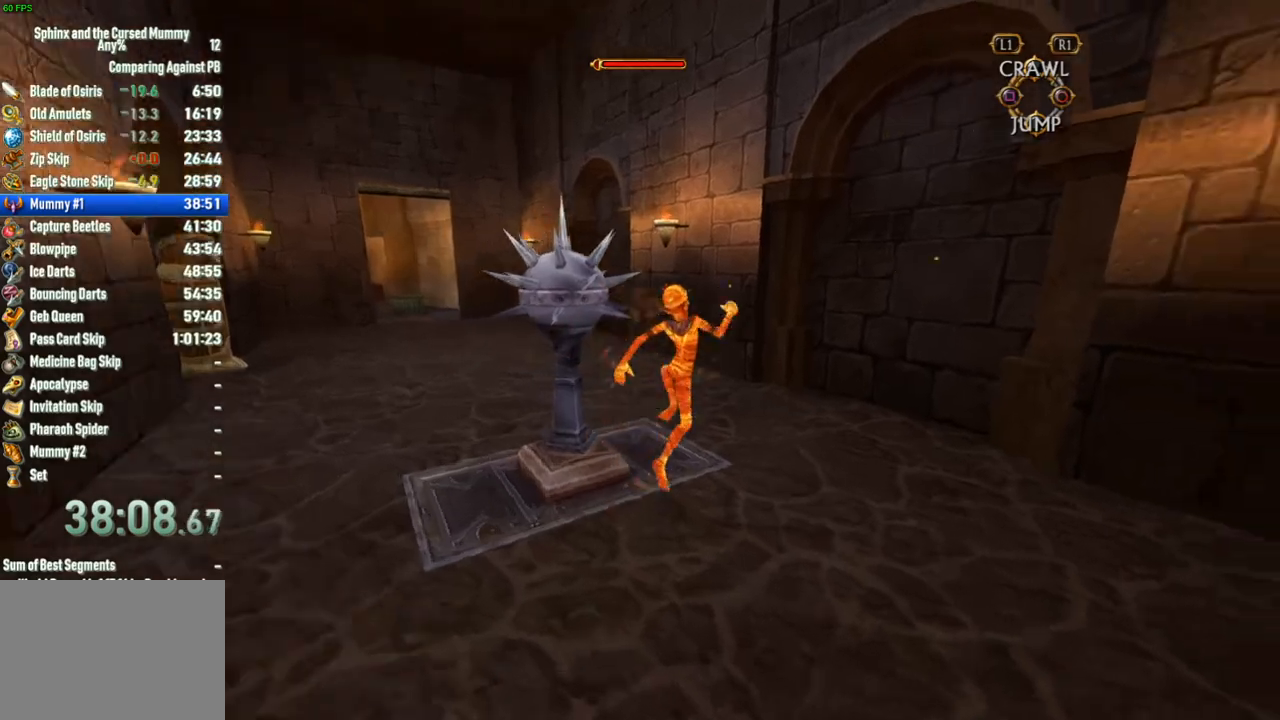
{"dt_ms": 500, "buttons": [], "left_stick": "up", "right_stick": "center", "events": [[83, "right_stick", "left"], [267, "right_stick", "center"]]}
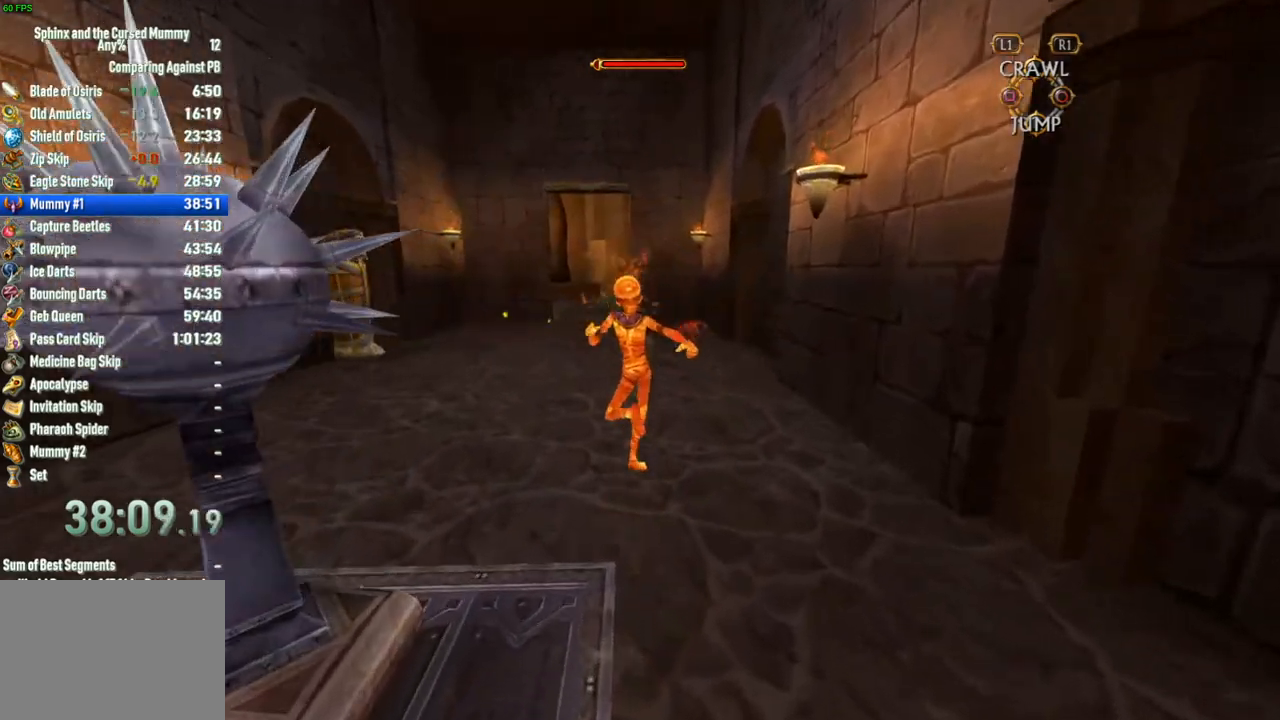
{"dt_ms": 500, "buttons": [], "left_stick": "up", "right_stick": "center", "events": []}
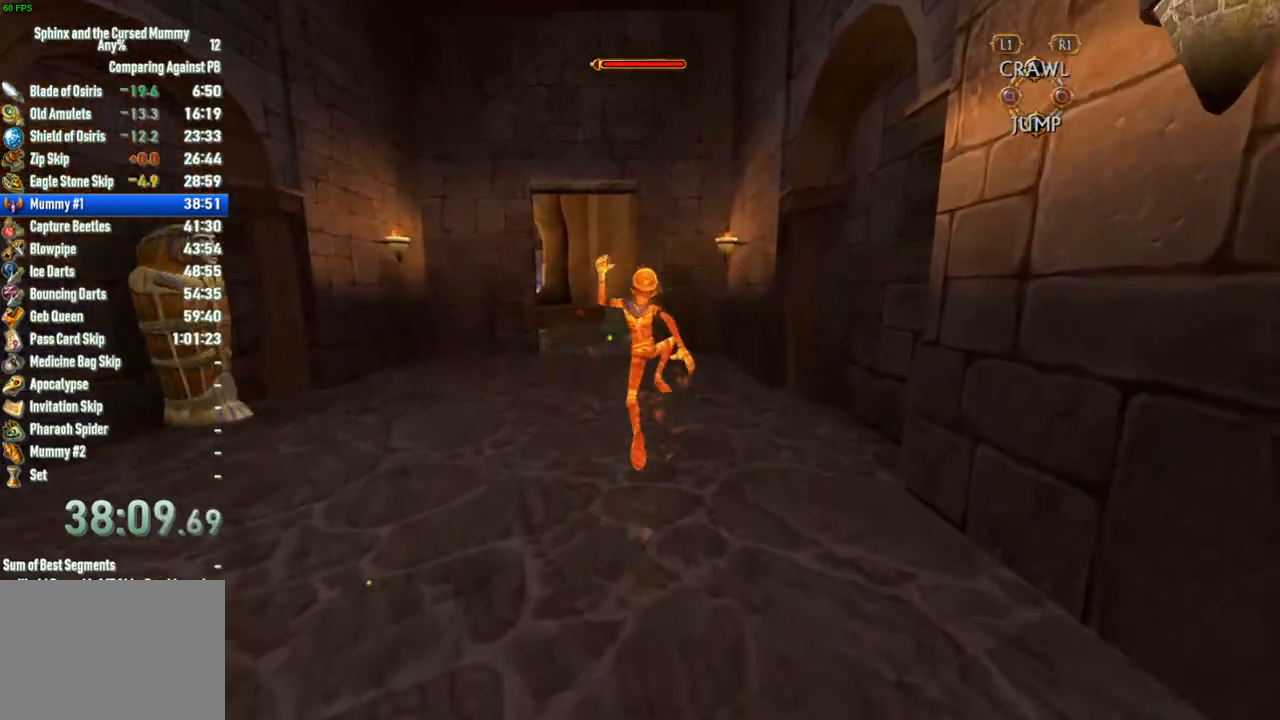
{"dt_ms": 500, "buttons": [], "left_stick": "up", "right_stick": "center", "events": []}
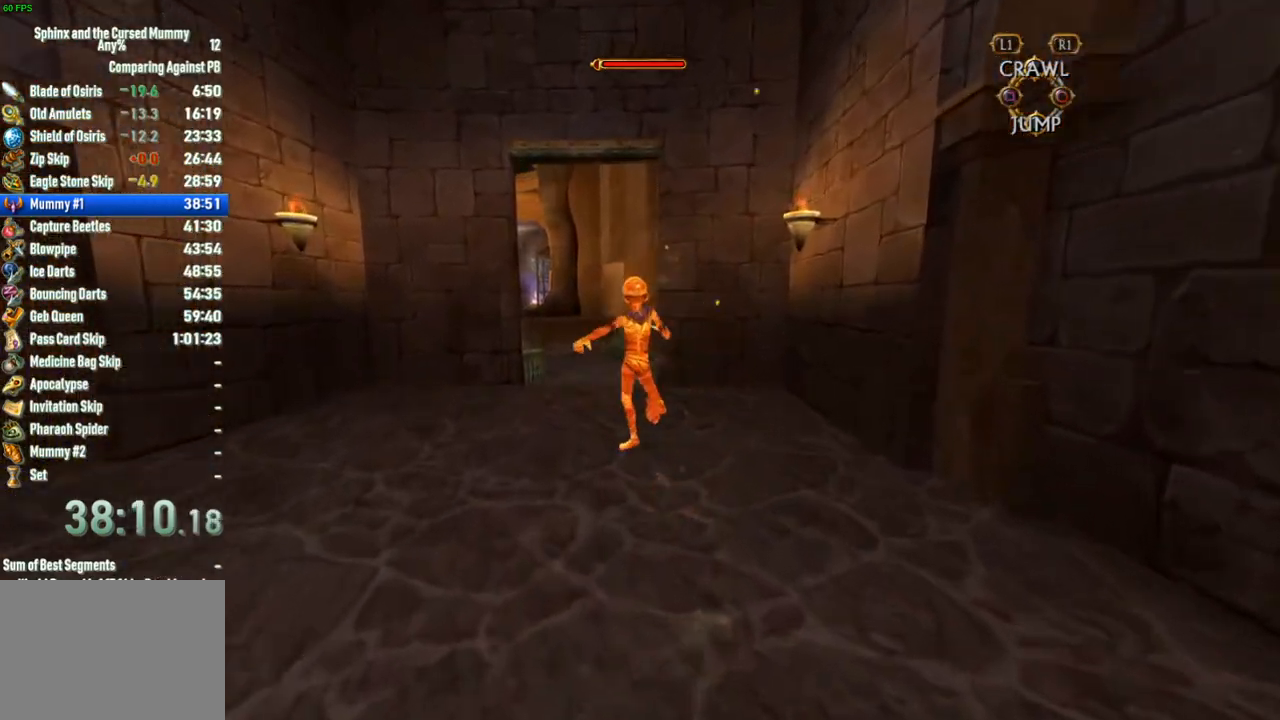
{"dt_ms": 500, "buttons": [], "left_stick": "up", "right_stick": "center", "events": [[83, "right_stick", "left"], [300, "right_stick", "center"]]}
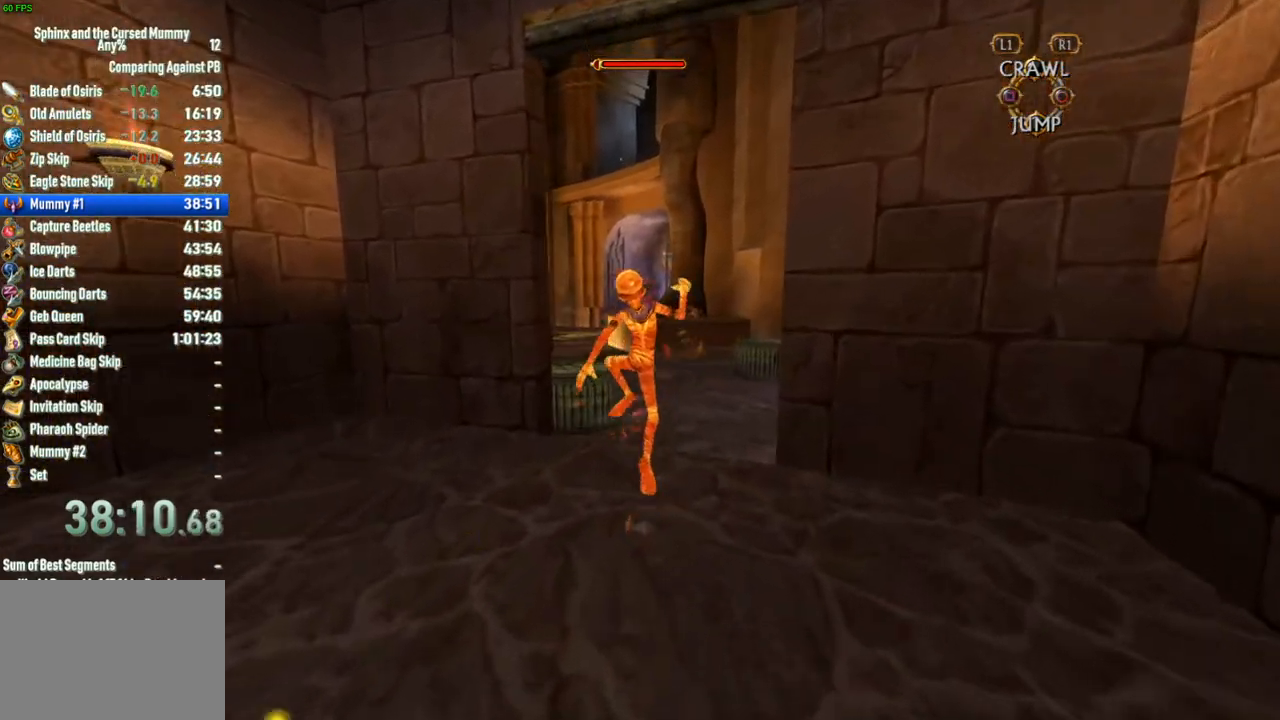
{"dt_ms": 500, "buttons": [], "left_stick": "up", "right_stick": "center", "events": [[83, "CROSS", "down"], [350, "CROSS", "up"]]}
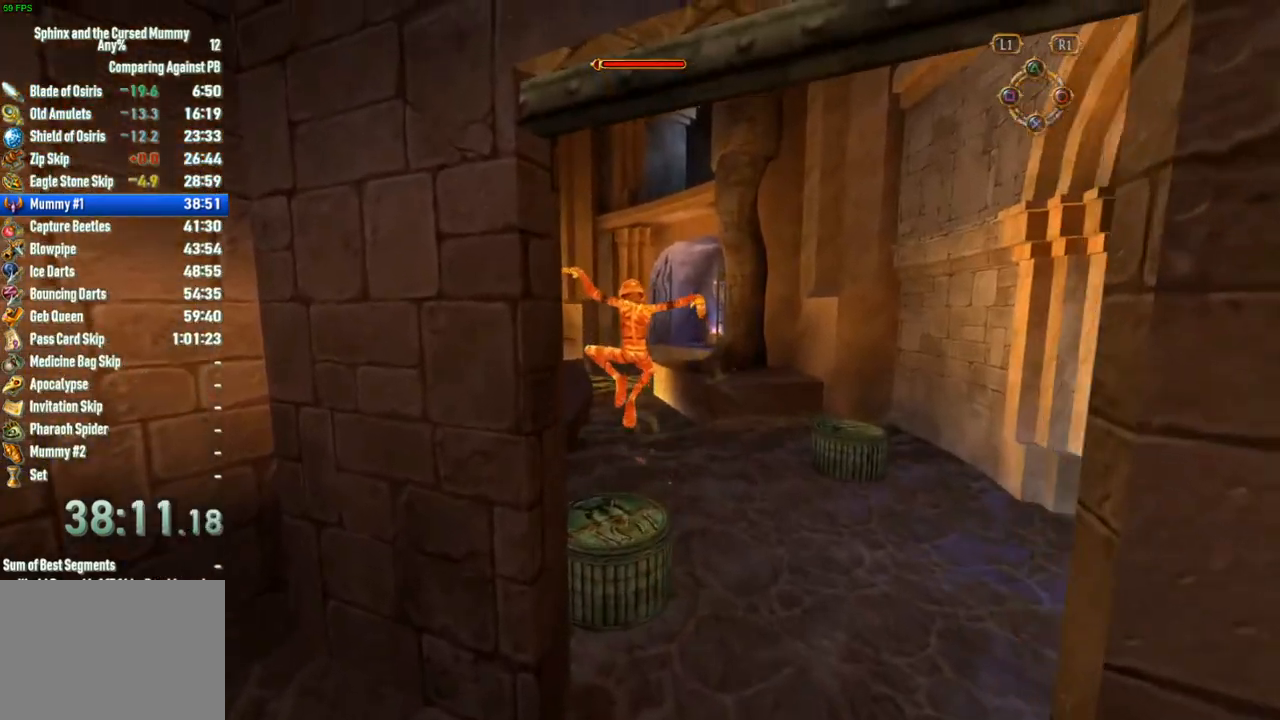
{"dt_ms": 500, "buttons": [], "left_stick": "up", "right_stick": "center"}
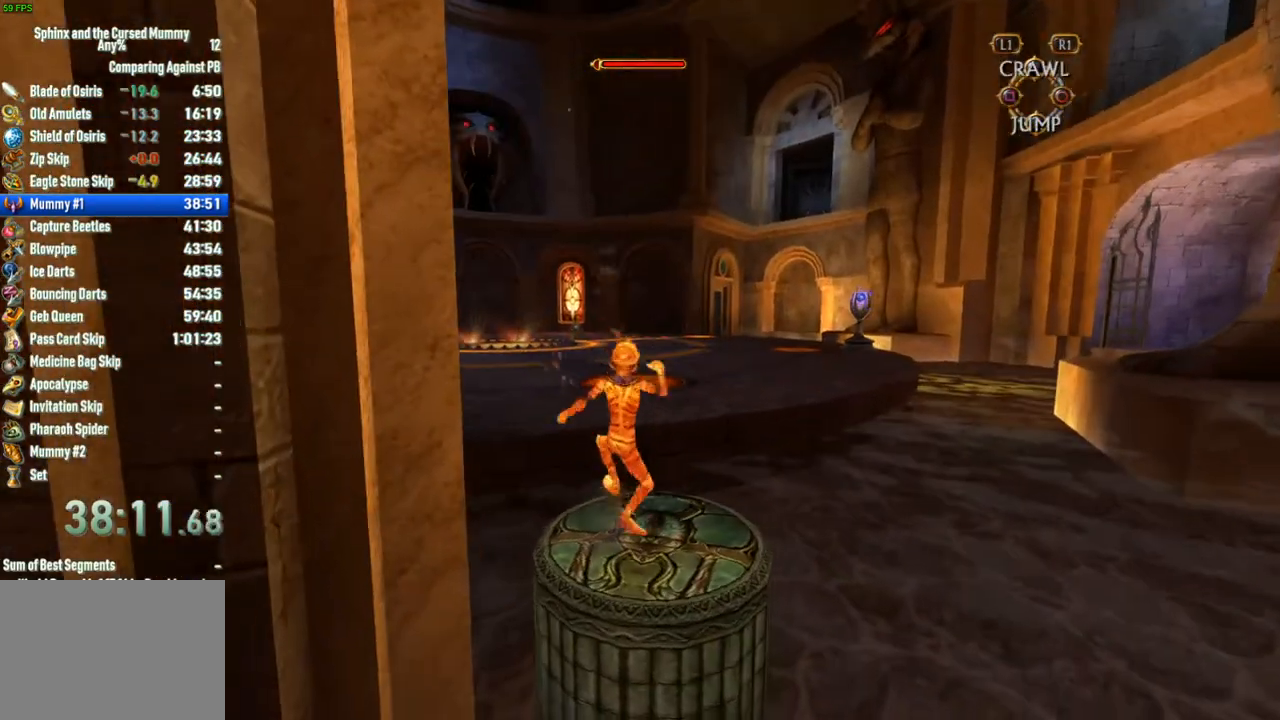
{"dt_ms": 500, "buttons": [], "left_stick": "up", "right_stick": "center", "events": [[33, "CROSS", "down"], [400, "CROSS", "up"]]}
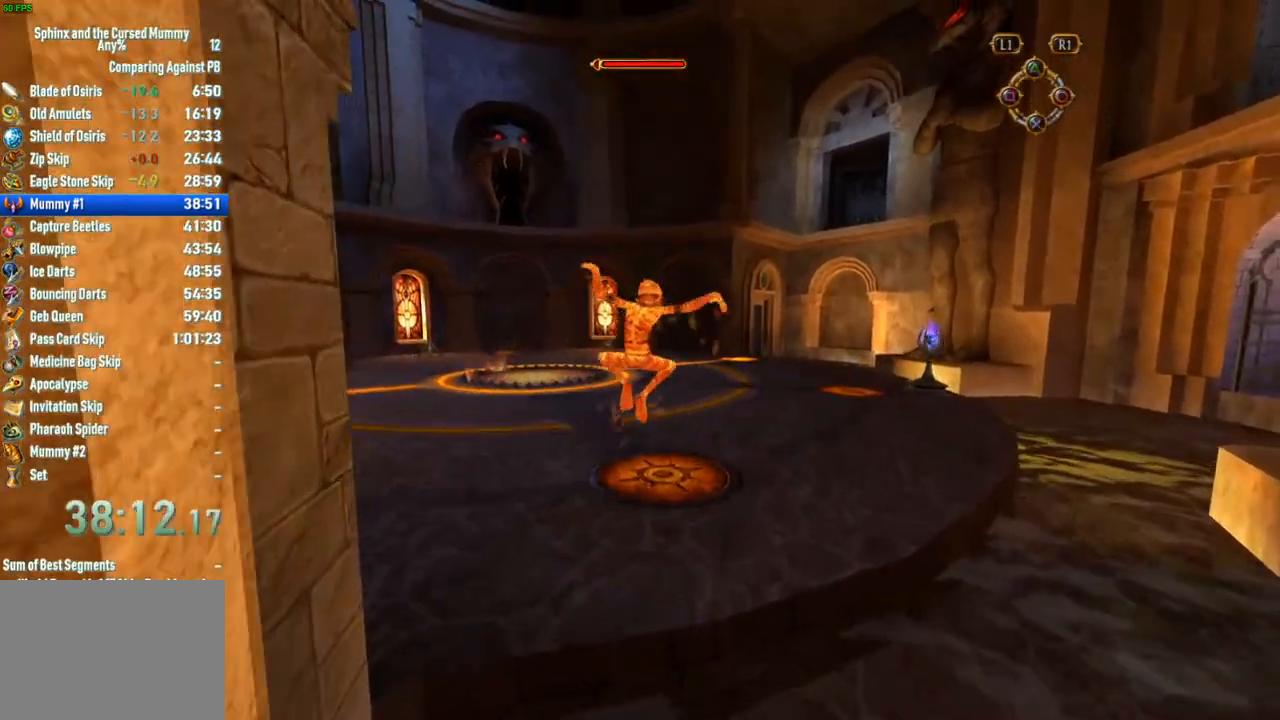
{"dt_ms": 1000, "buttons": [], "left_stick": "up", "right_stick": "center", "events": [[483, "right_stick", "right"], [683, "right_stick", "center"]]}
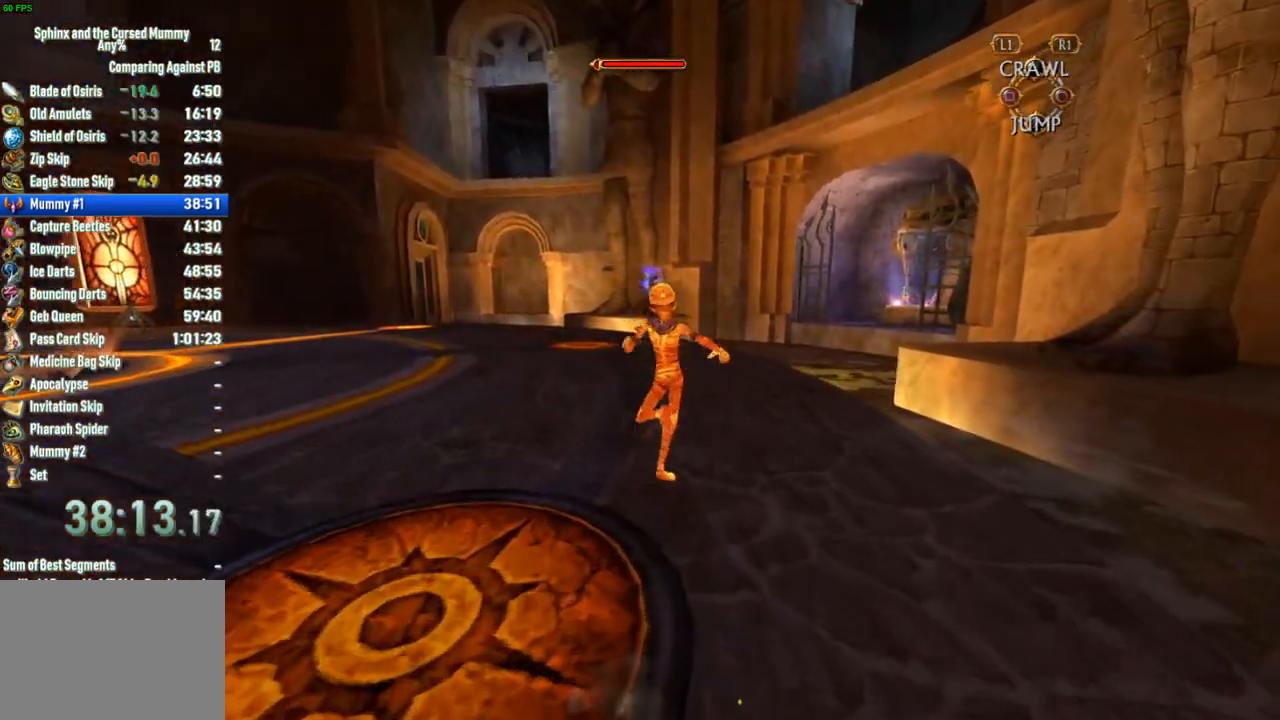
{"dt_ms": 500, "buttons": [], "left_stick": "up", "right_stick": "center", "events": [[217, "right_stick", "right"], [317, "right_stick", "center"]]}
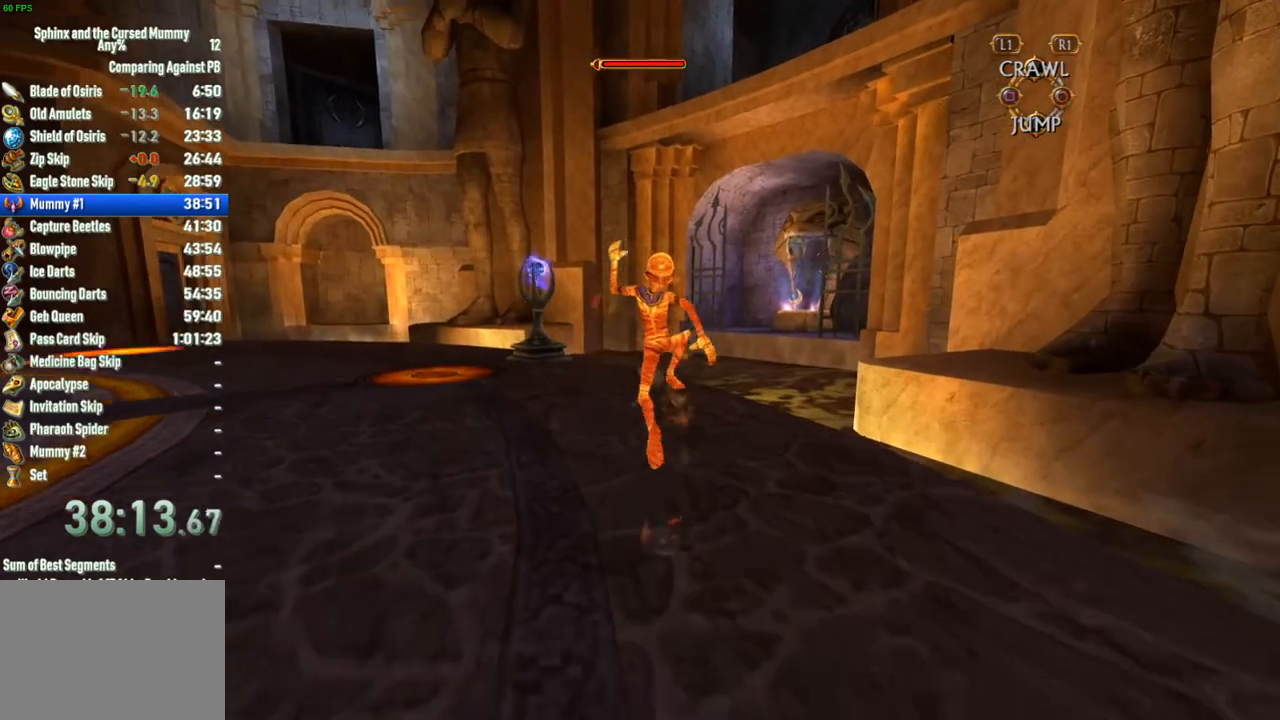
{"dt_ms": 500, "buttons": [], "left_stick": "up", "right_stick": "center", "events": []}
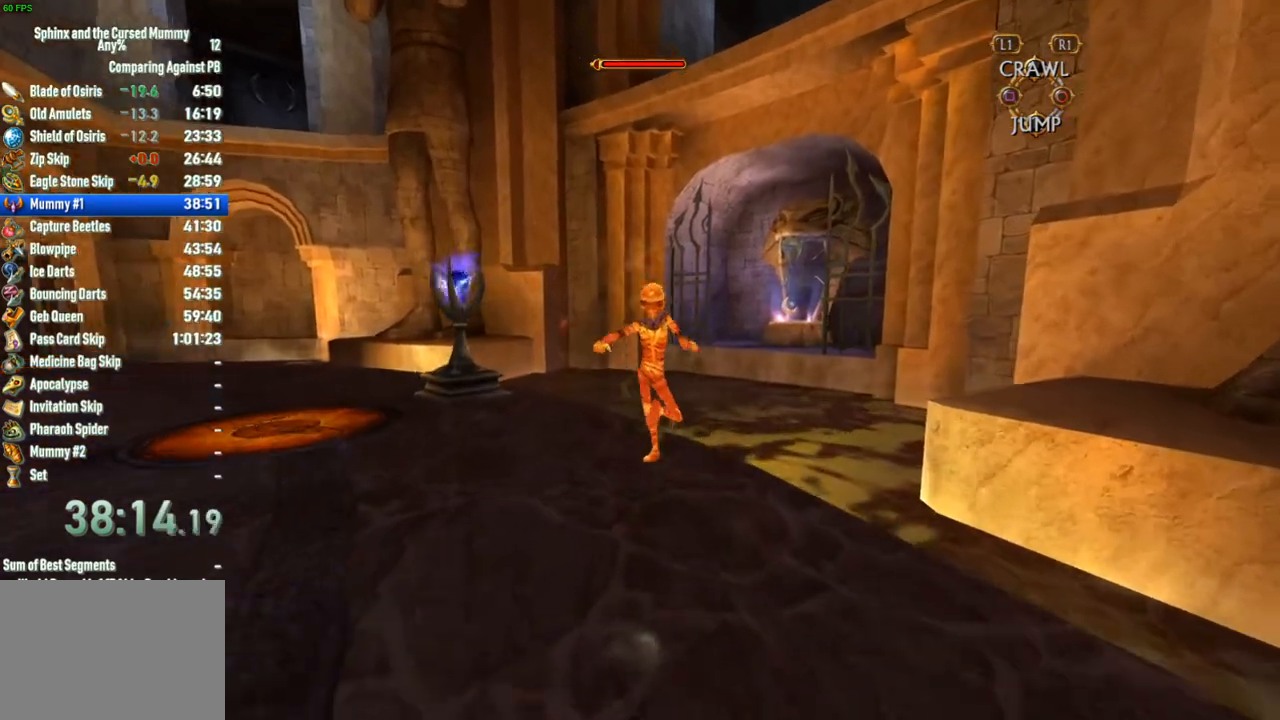
{"dt_ms": 500, "buttons": [], "left_stick": "up", "right_stick": "center", "events": []}
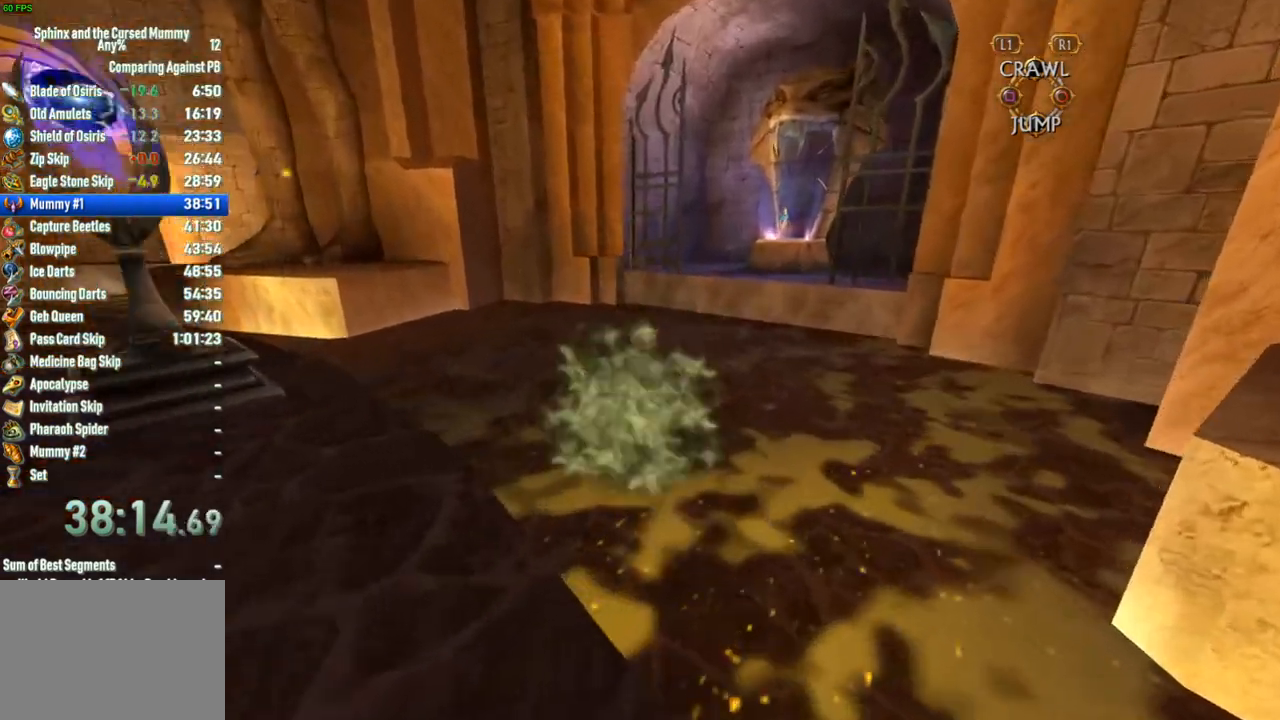
{"dt_ms": 500, "buttons": [], "left_stick": "up", "right_stick": "center", "events": []}
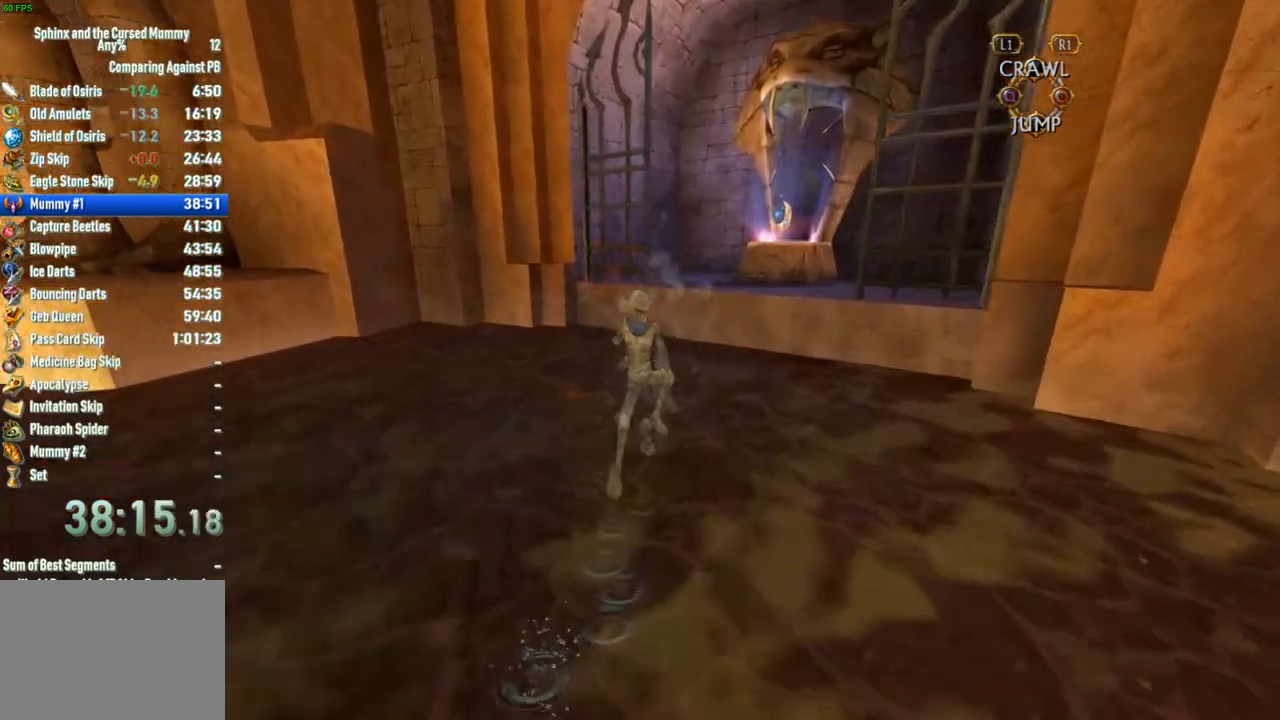
{"dt_ms": 500, "buttons": ["CROSS"], "left_stick": "up", "right_stick": "center", "events": [[417, "CROSS", "down"]]}
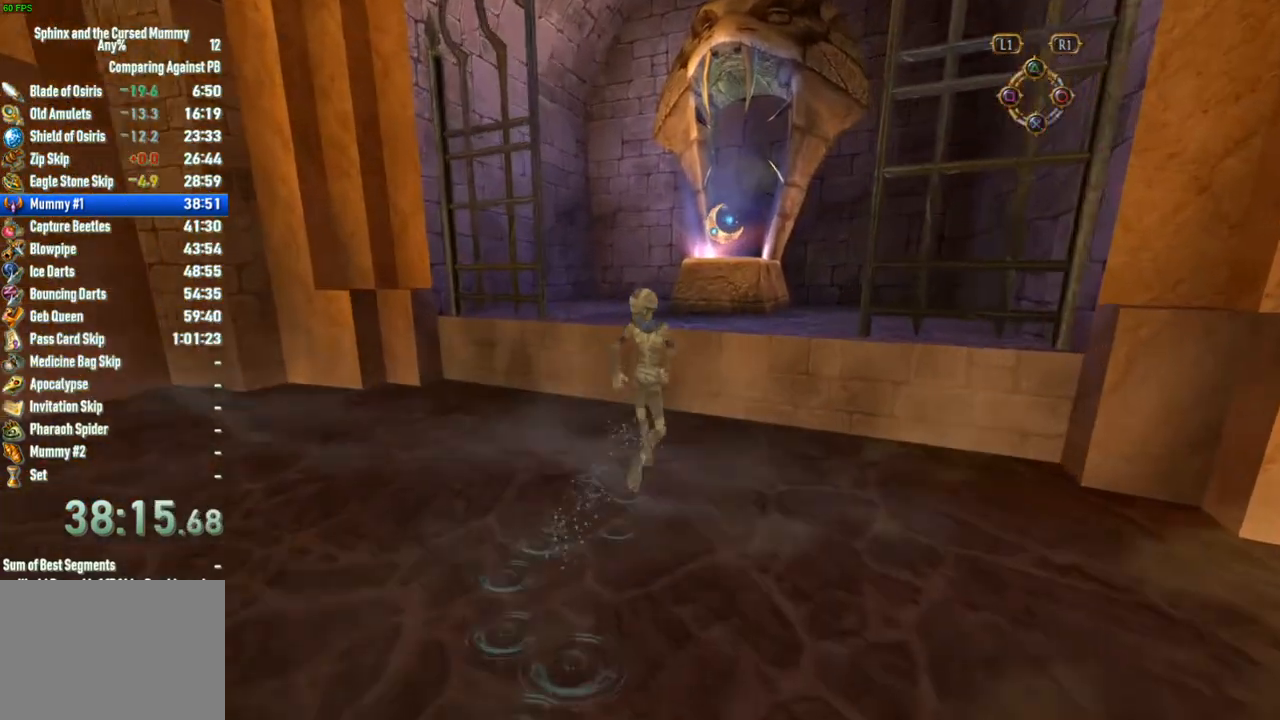
{"dt_ms": 500, "buttons": [], "left_stick": "up", "right_stick": "center", "events": [[133, "CROSS", "up"]]}
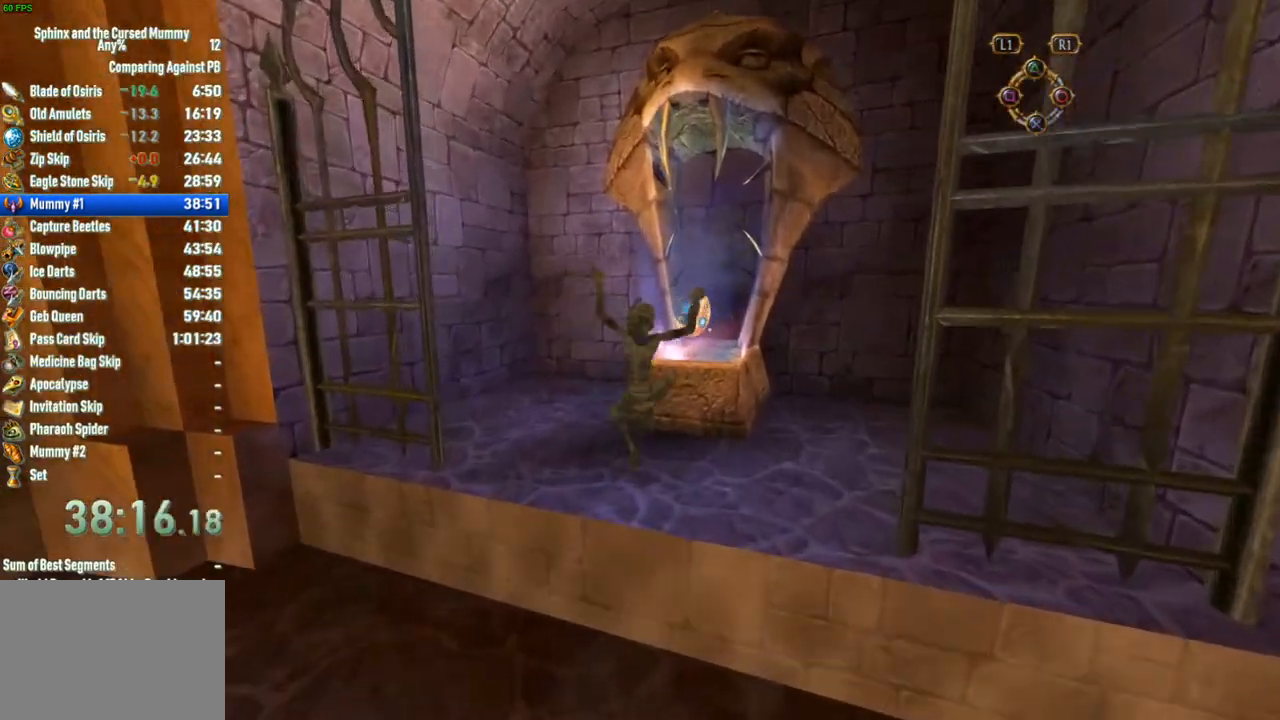
{"dt_ms": 500, "buttons": [], "left_stick": "up", "right_stick": "center", "events": [[250, "SQUARE", "down"], [467, "SQUARE", "up"]]}
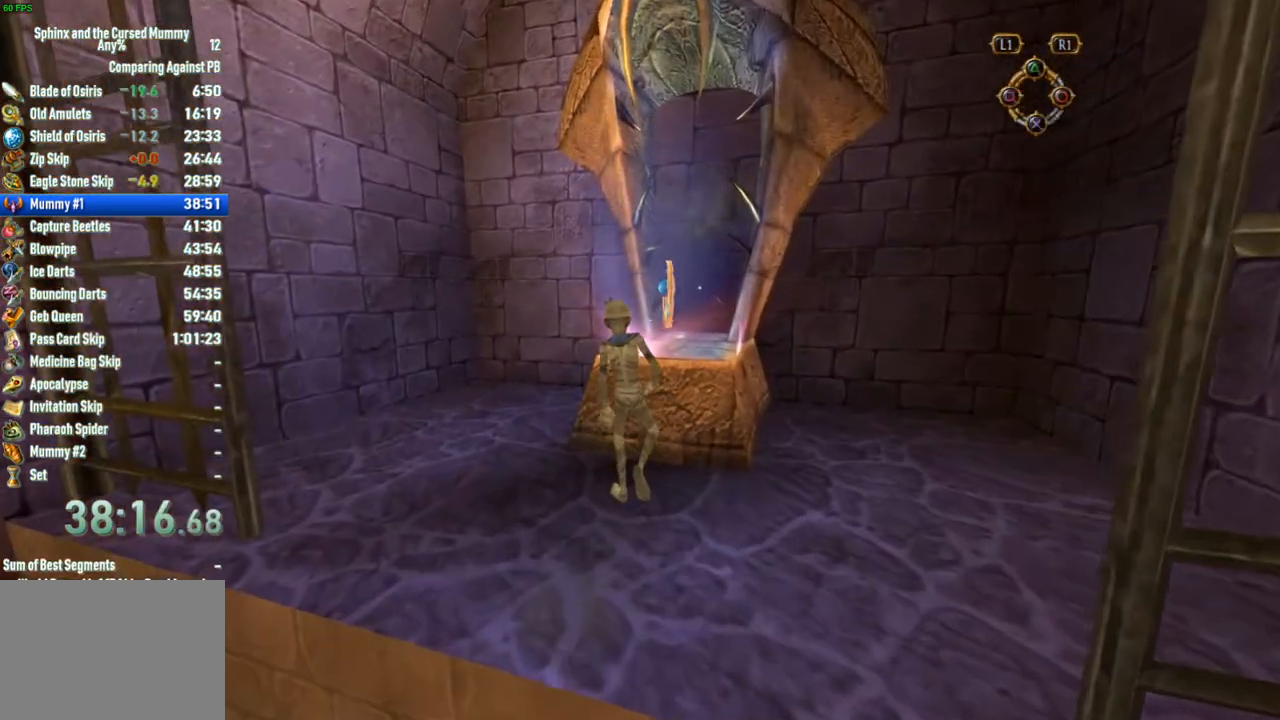
{"dt_ms": 500, "buttons": ["SQUARE"], "left_stick": "center", "right_stick": "center", "events": [[33, "SQUARE", "down"], [50, "SQUARE", "up"], [117, "SQUARE", "down"], [167, "SQUARE", "up"], [183, "SQUARE", "down"], [250, "left_stick", "center"], [350, "SQUARE", "up"], [383, "SQUARE", "down"], [433, "SQUARE", "up"], [500, "SQUARE", "down"]]}
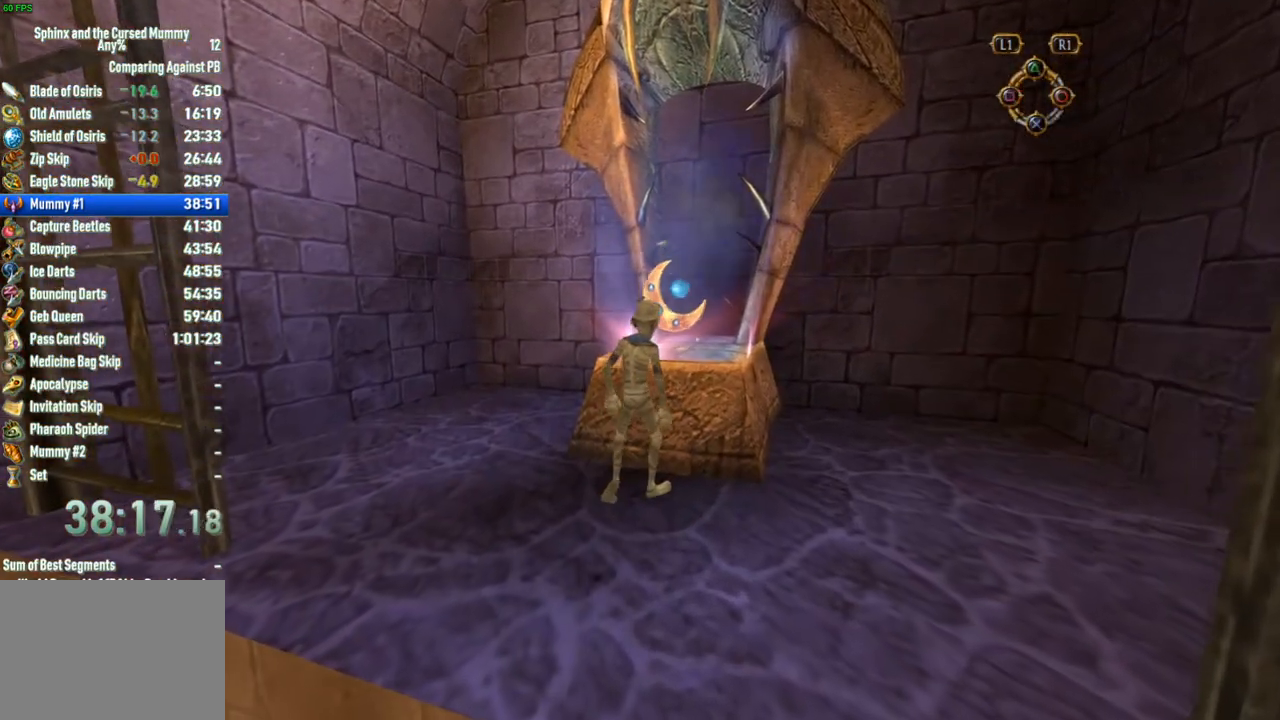
{"dt_ms": 500, "buttons": ["SQUARE"], "left_stick": "center", "right_stick": "center"}
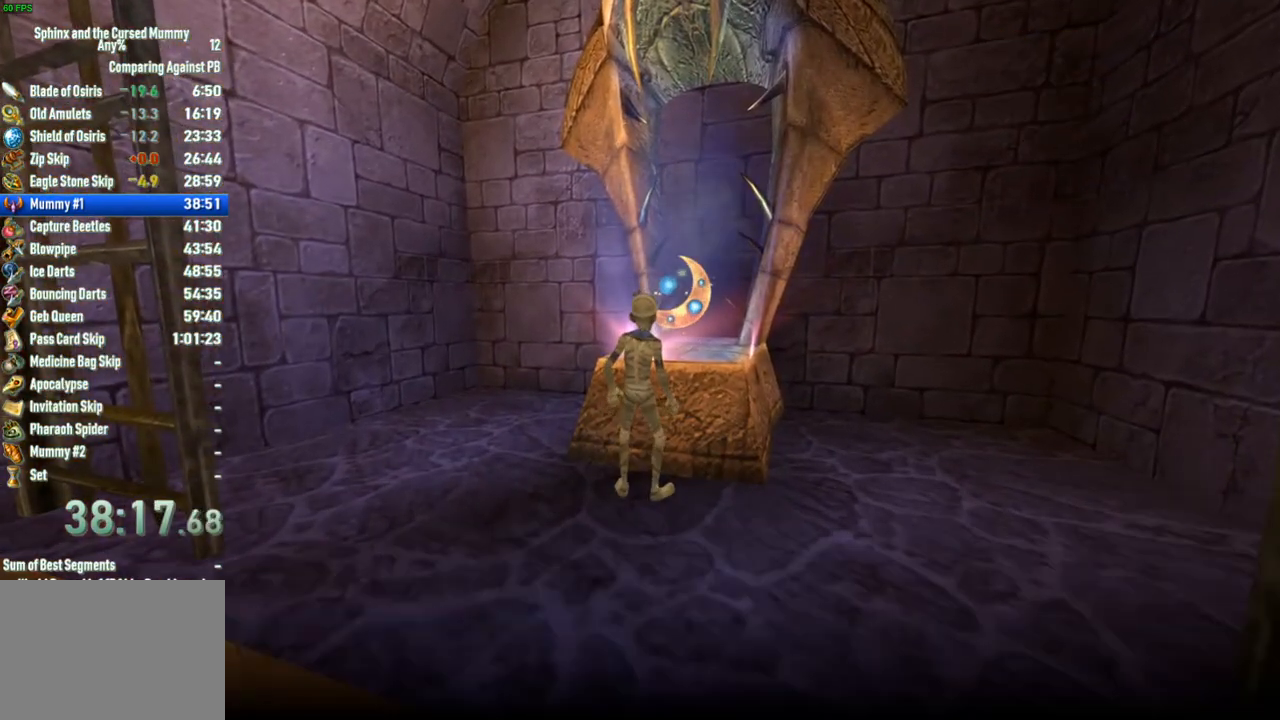
{"dt_ms": 500, "buttons": [], "left_stick": "center", "right_stick": "center", "events": [[33, "SQUARE", "up"], [83, "SQUARE", "down"], [133, "SQUARE", "up"], [200, "SQUARE", "down"], [250, "SQUARE", "up"], [300, "SQUARE", "down"], [333, "SQUARE", "up"]]}